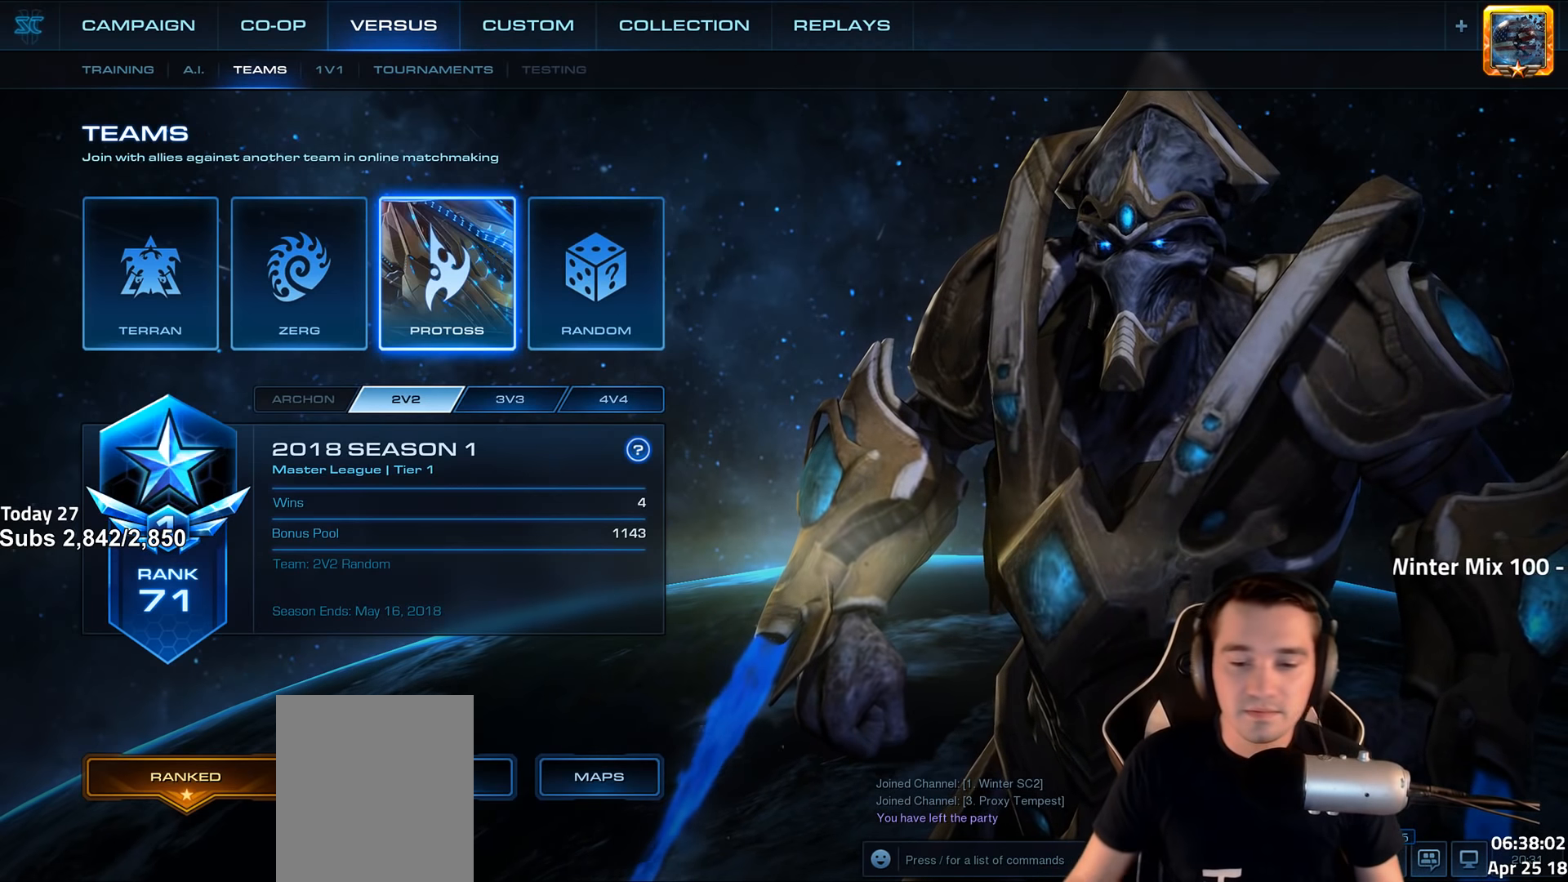
Gameplay with keyboard; each line is a JSON object with the keys held at the frame after it. "events" lists presses ("down") and releases ("up") of "1", "2", "3", "4", "5", "6", "a", "alt", "b", "c", "caps_lock", "ctrl", "d", "e", "escape", "f", "f1", "f2", "f3", "f4", "f5", "f6", "g", "q", "r", "s", "shift", "space", "super", "t", "tab", "tilde", "v", "w", "x" and "z" between this image and that frame as [ms after this image, input, new state], when the widget could be followed in between. No other keys are recorded. Mouse input is not recorded.
{"keys": ["alt", "tab"], "events": [[466, "alt", "down"], [500, "tab", "down"]]}
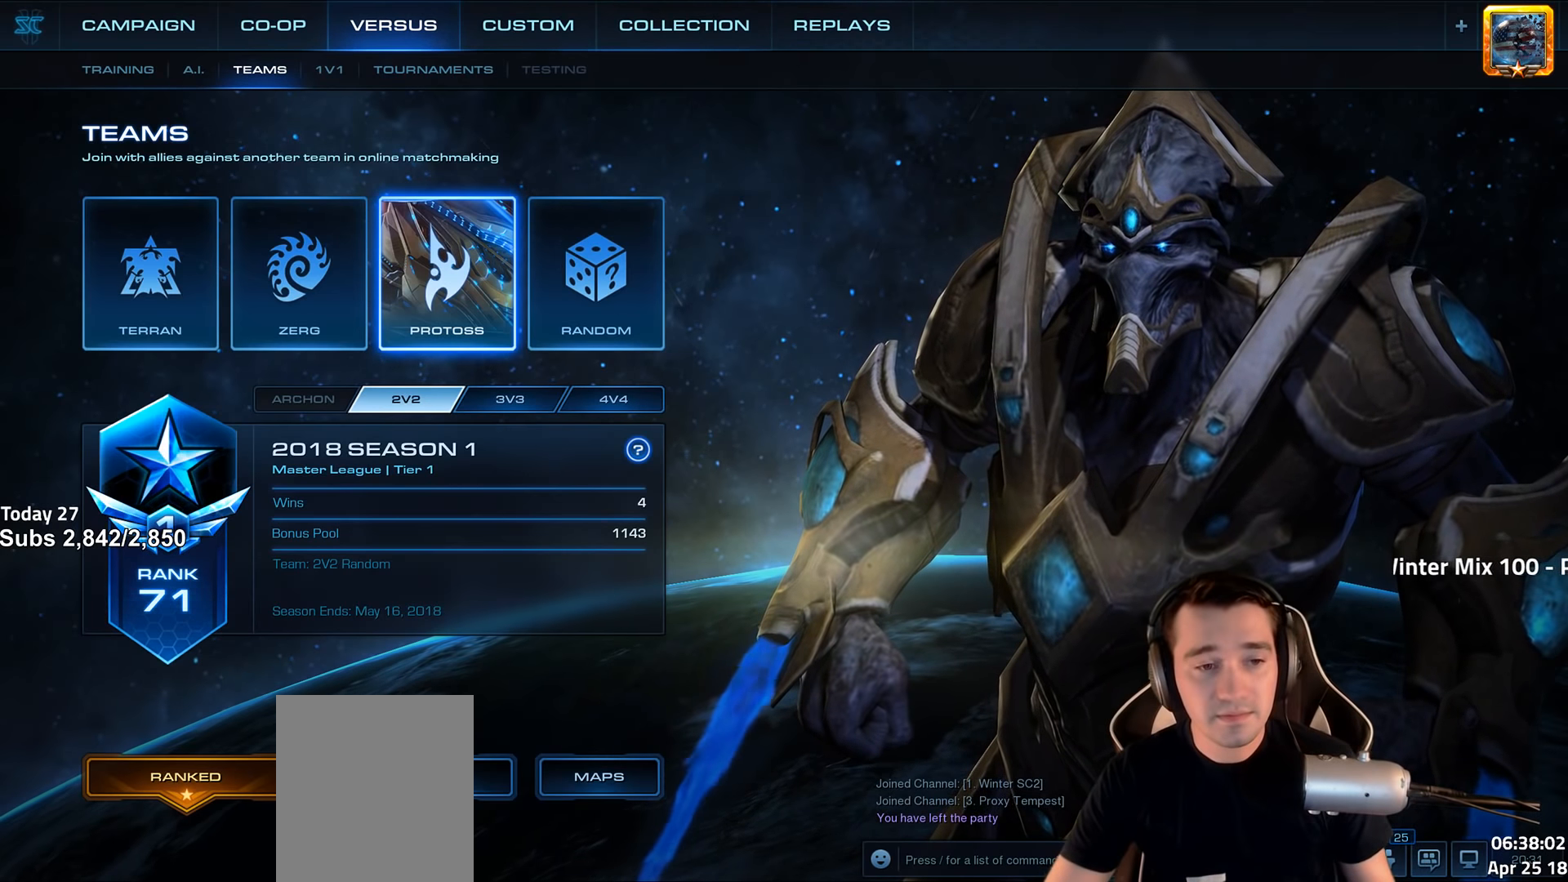
{"keys": ["alt"], "events": [[150, "tab", "up"]]}
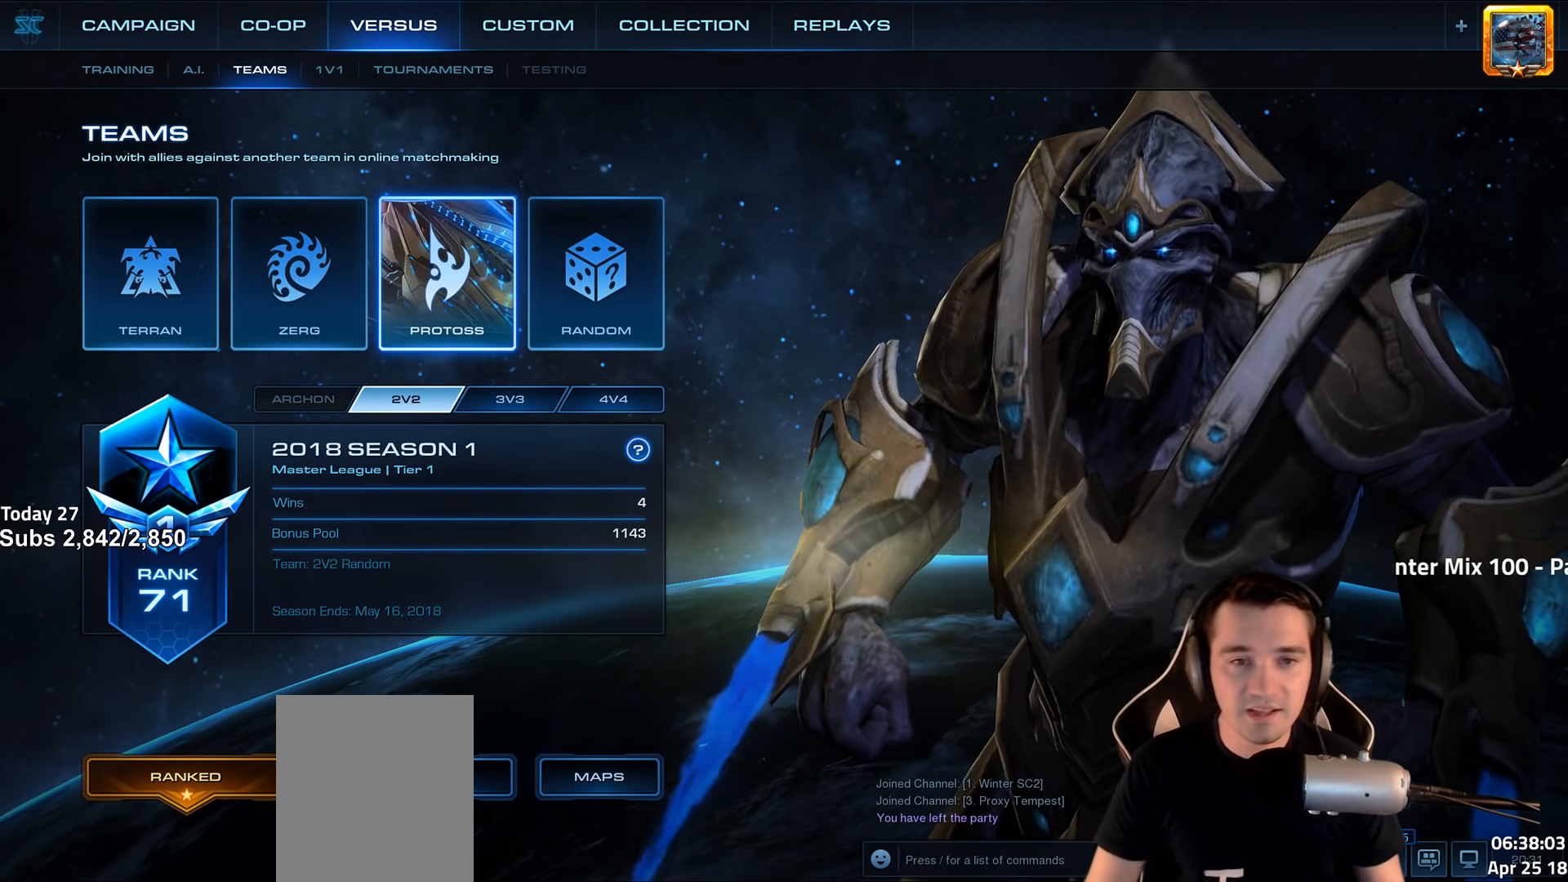
{"keys": ["alt"], "events": []}
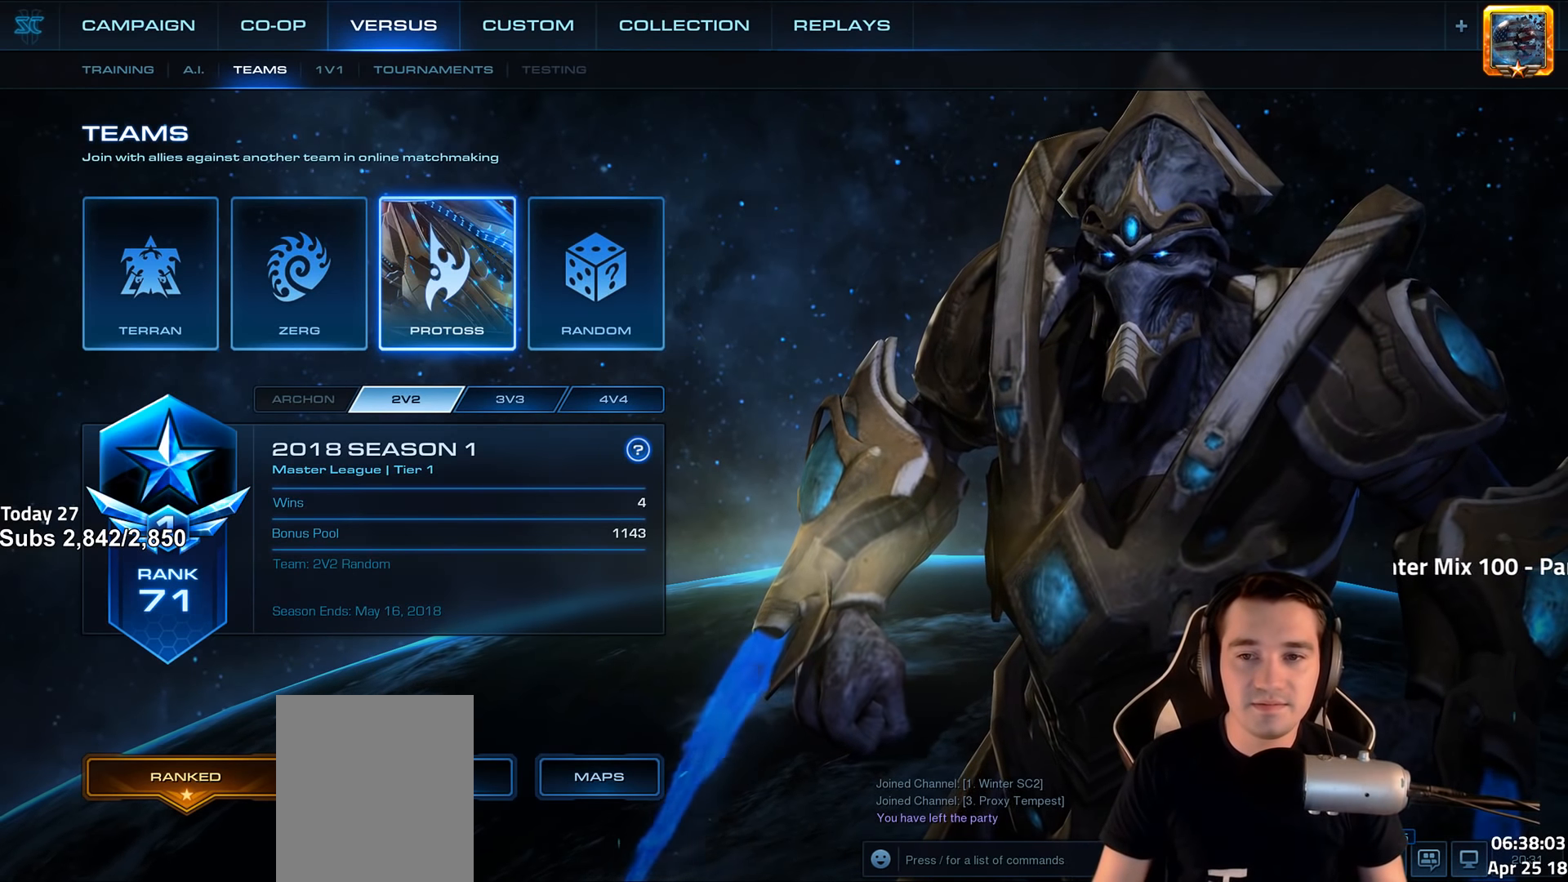
{"keys": ["alt"], "events": []}
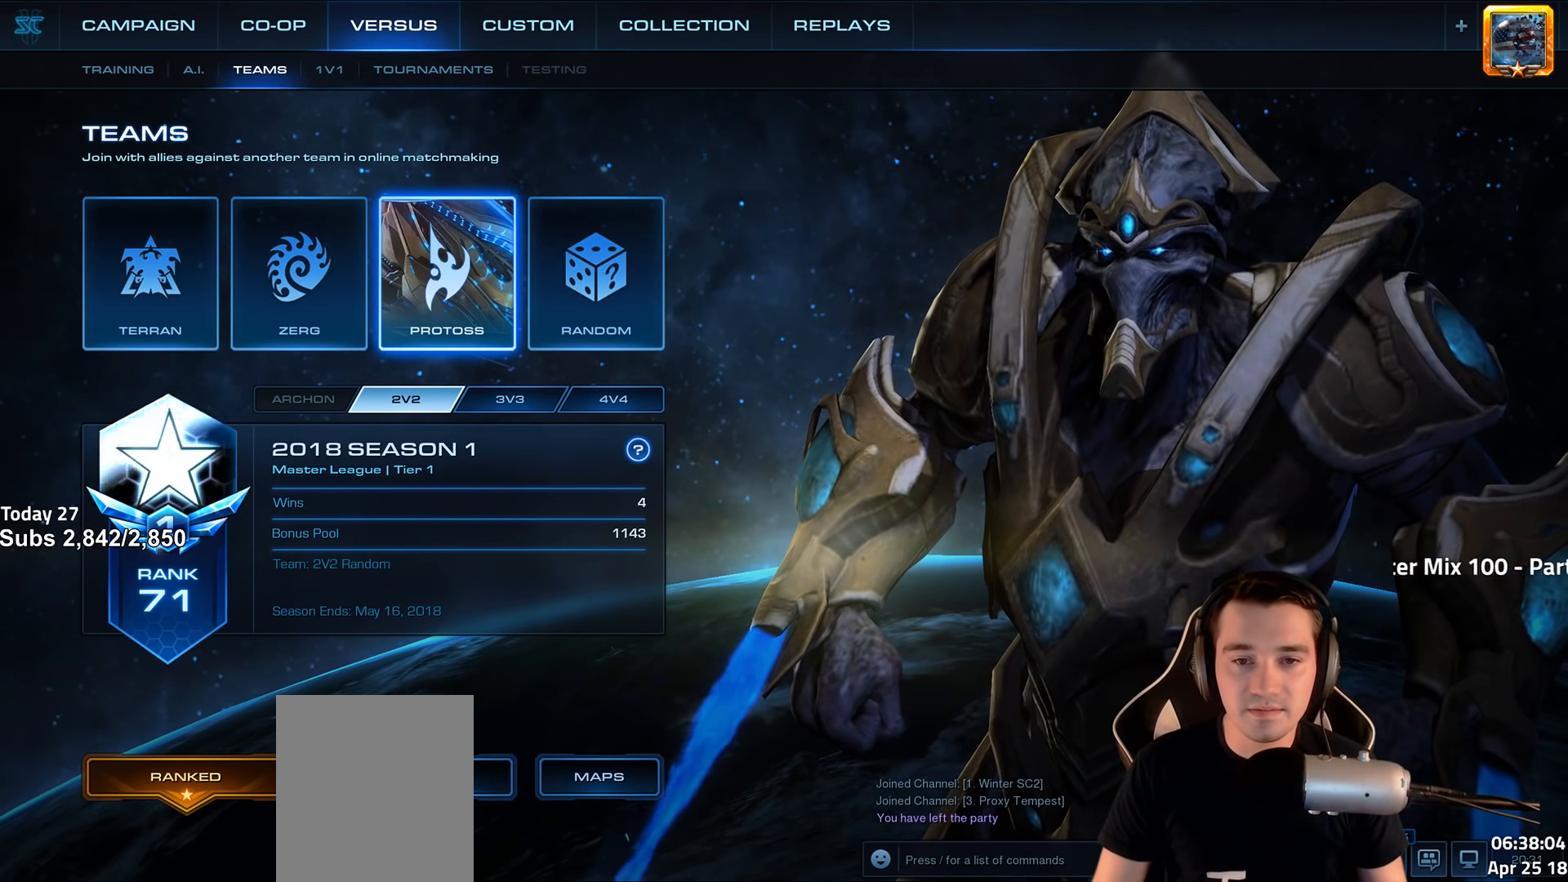
{"keys": ["alt"], "events": []}
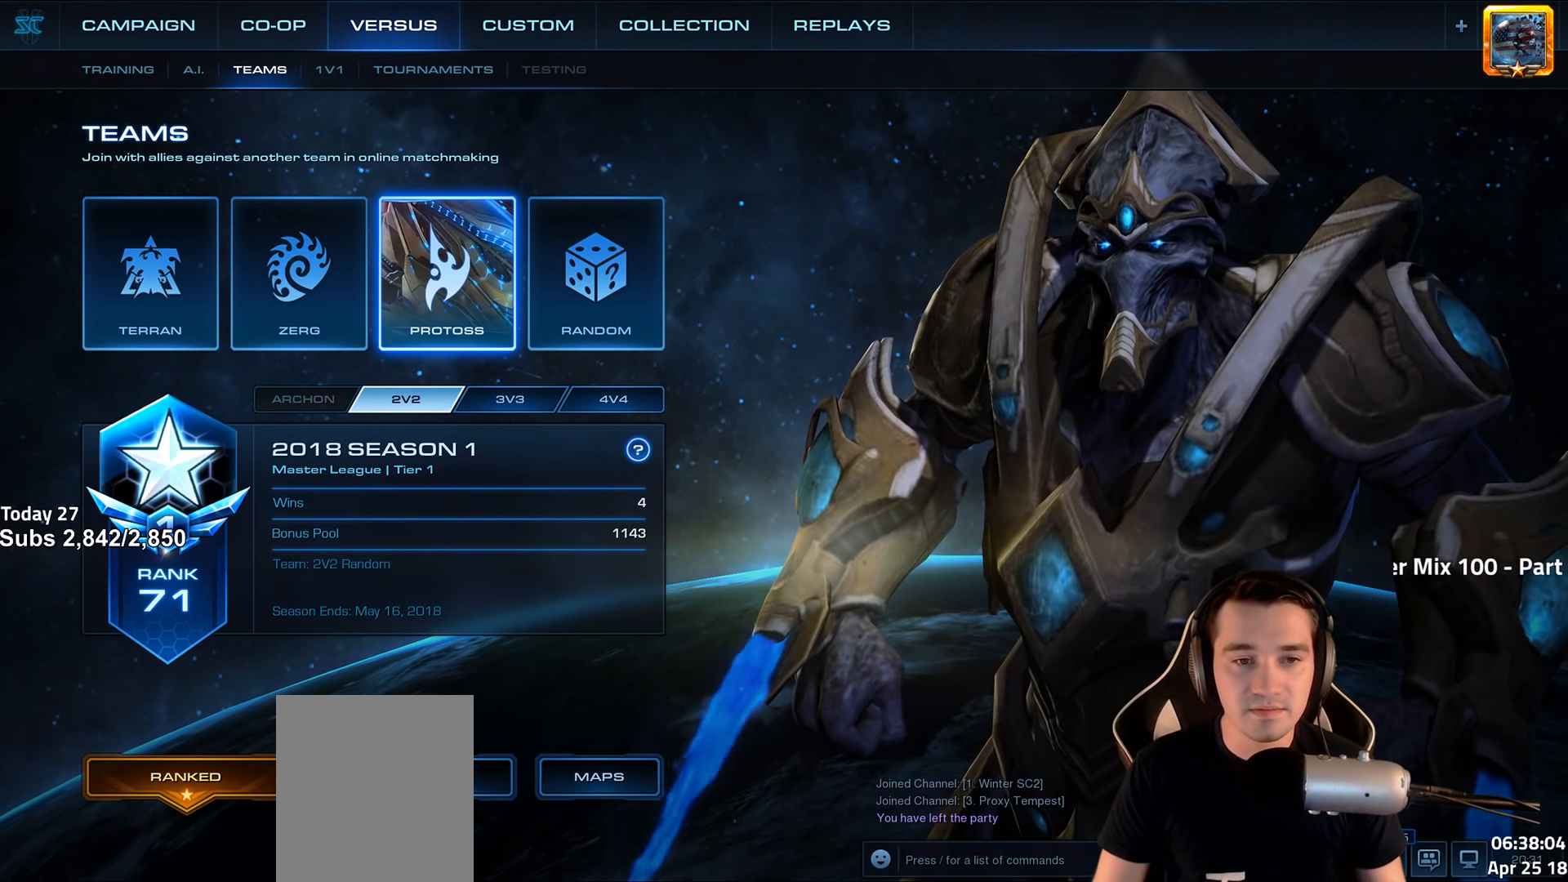
{"keys": ["alt"], "events": []}
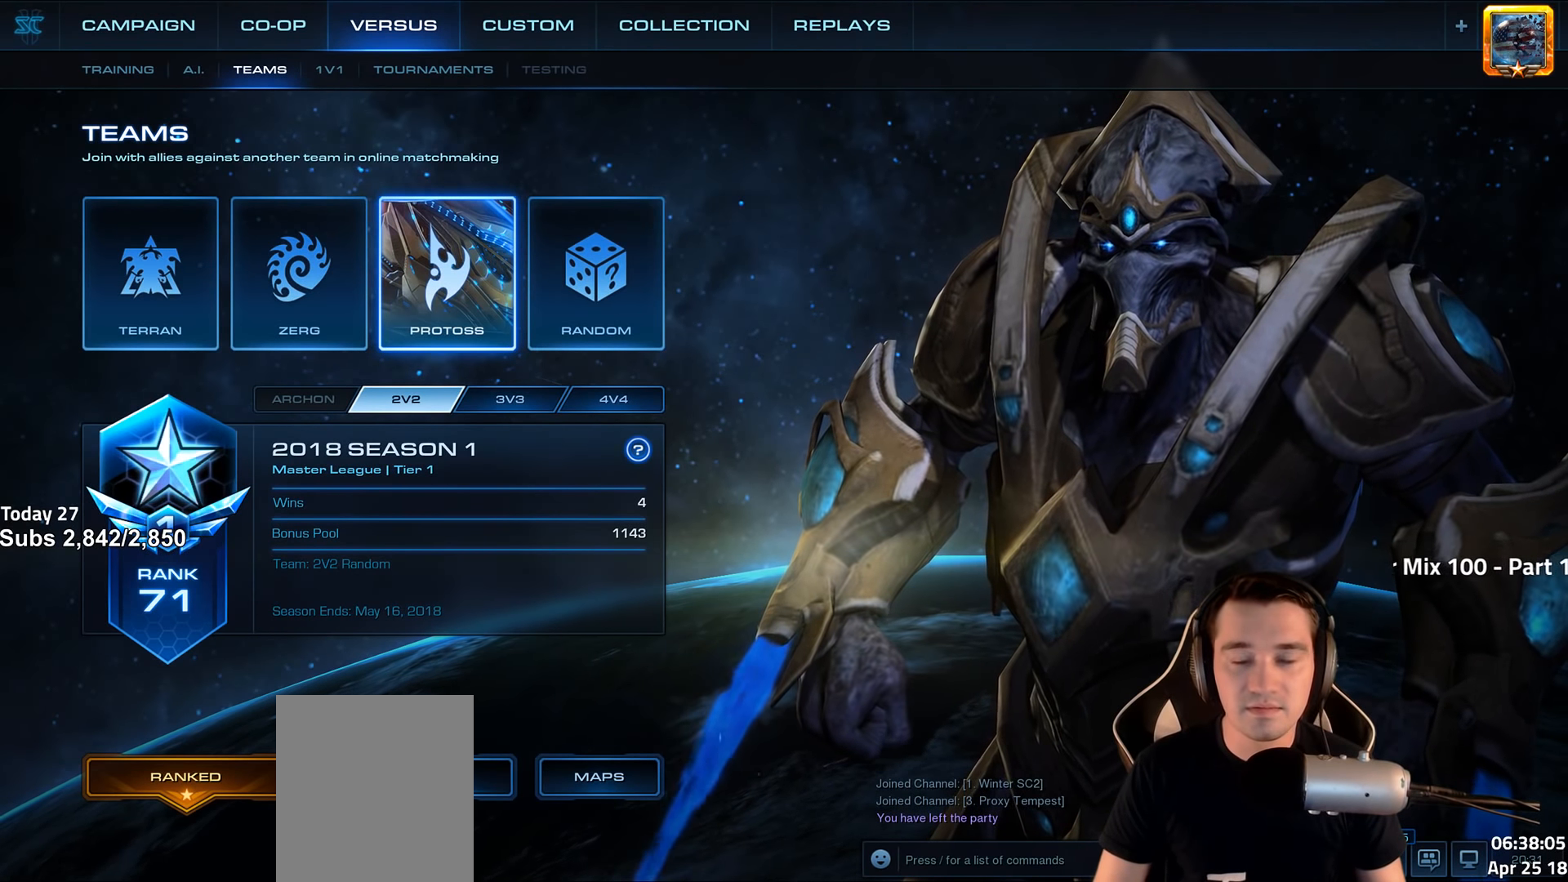
{"keys": [], "events": [[300, "alt", "up"]]}
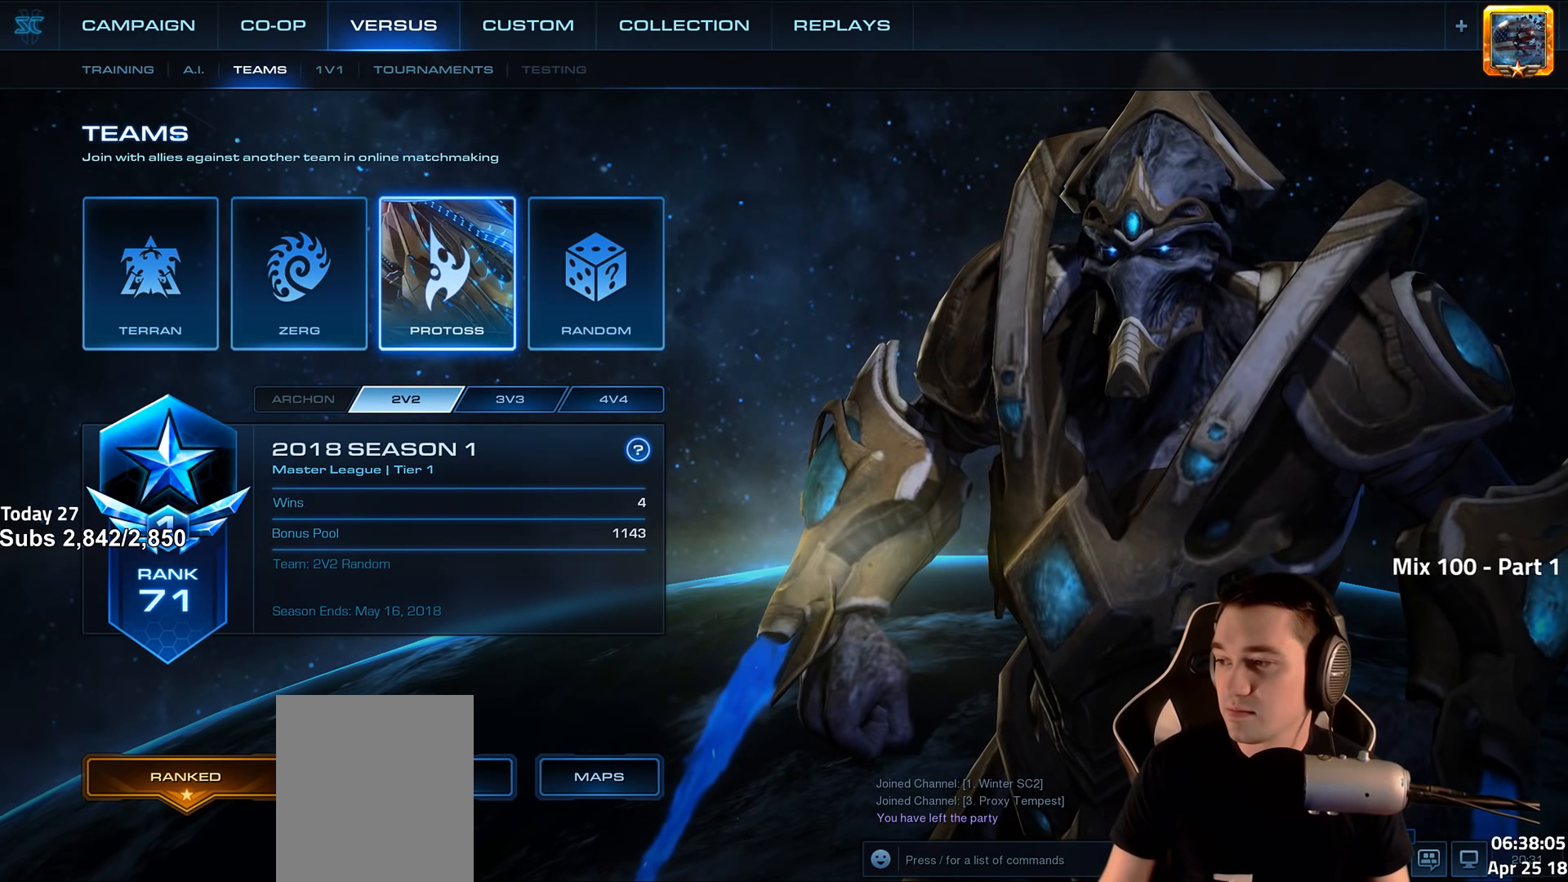
{"keys": [], "events": []}
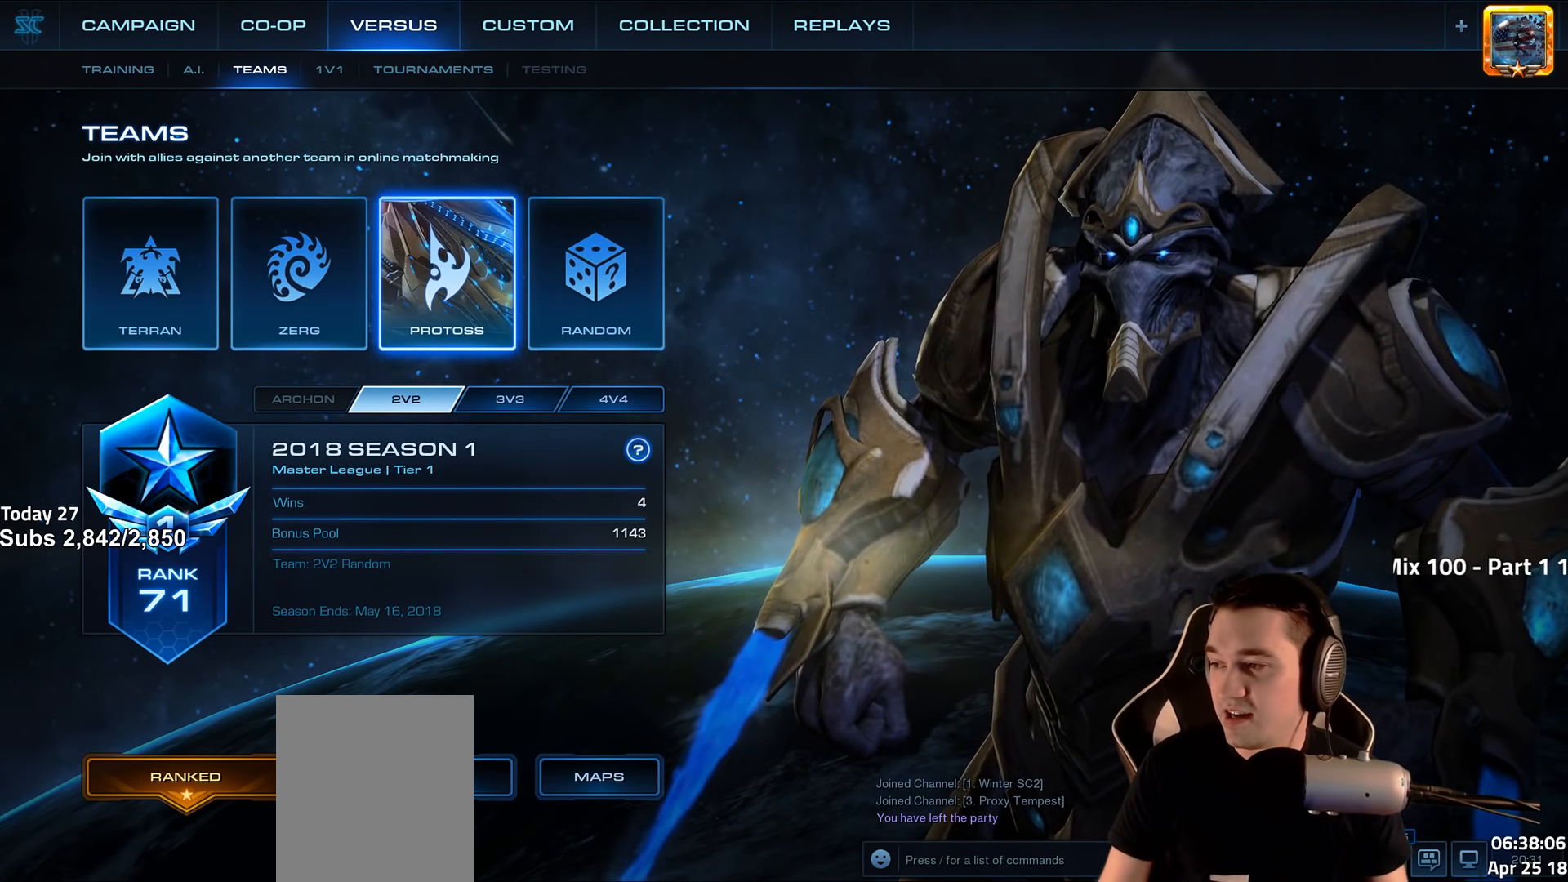
{"keys": [], "events": []}
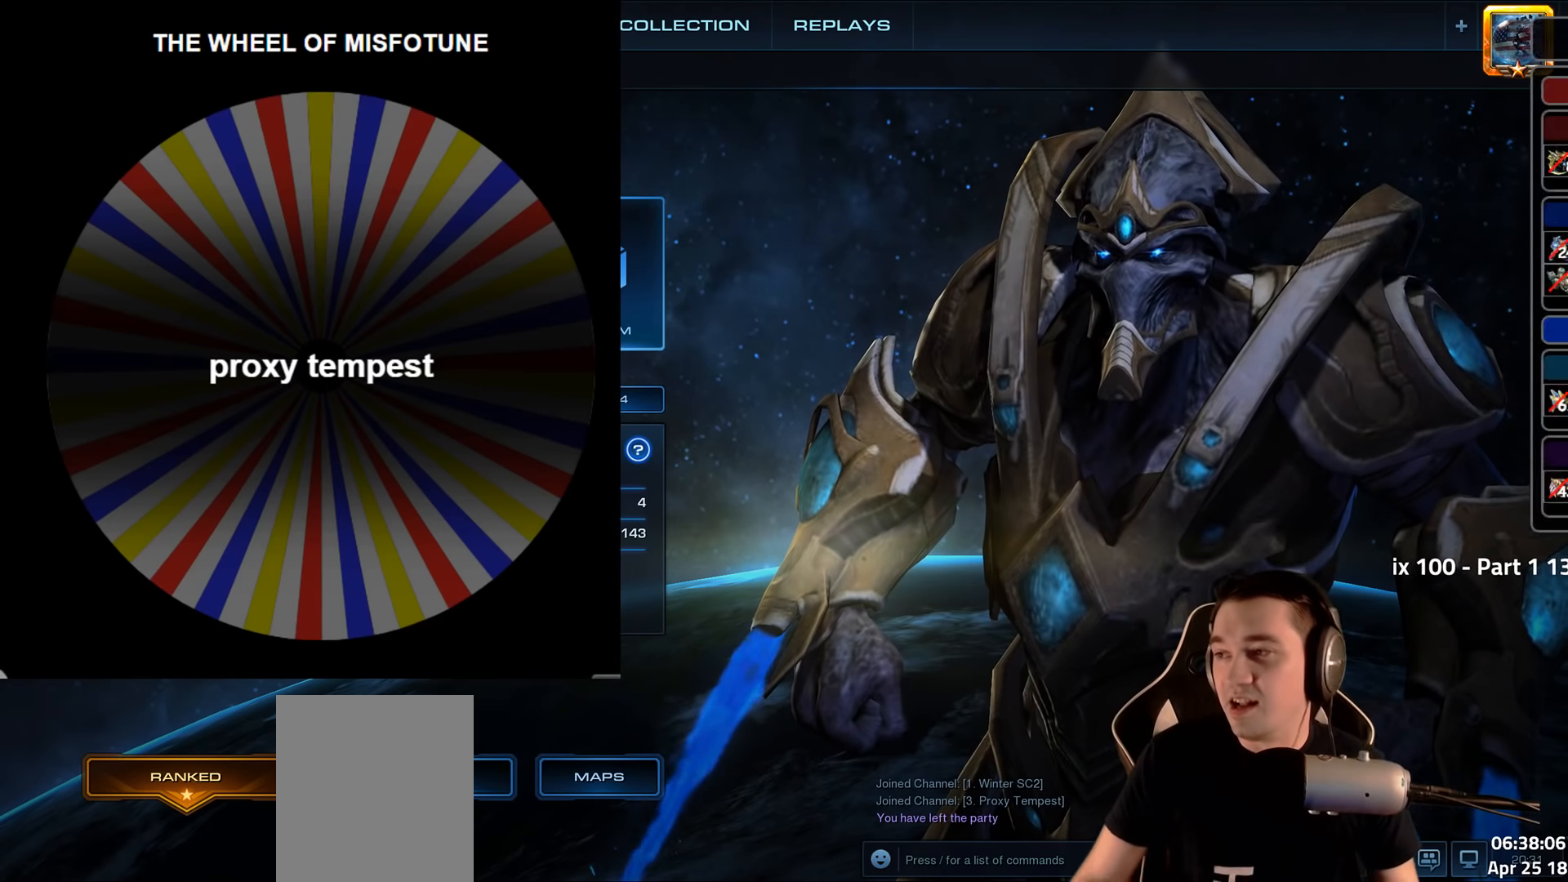
{"keys": ["alt"], "events": [[500, "alt", "down"]]}
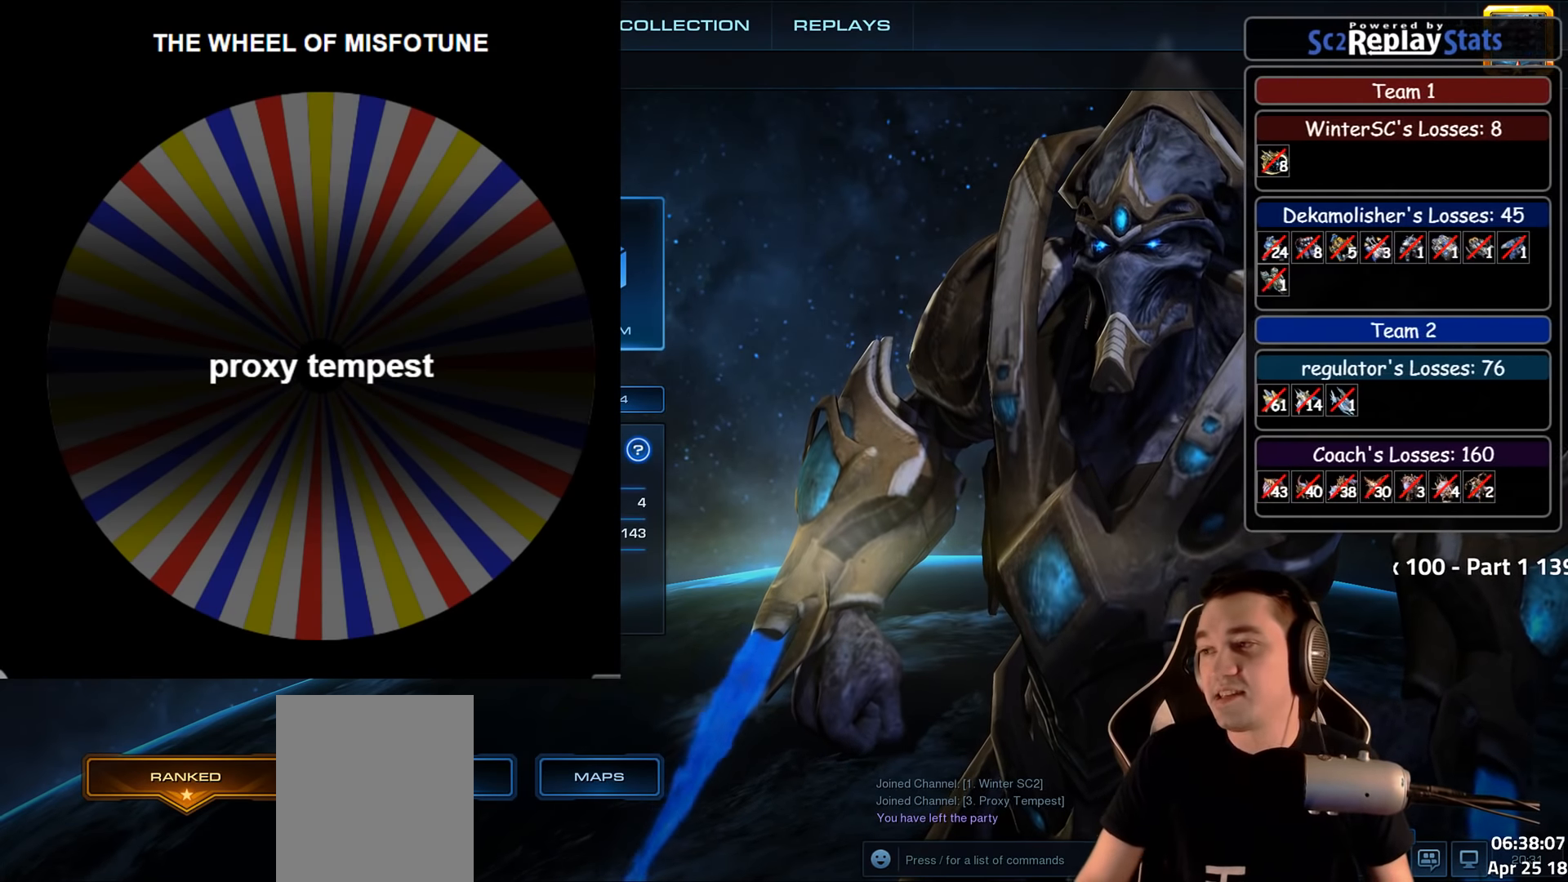
{"keys": ["alt"], "events": [[66, "tab", "down"], [216, "tab", "up"]]}
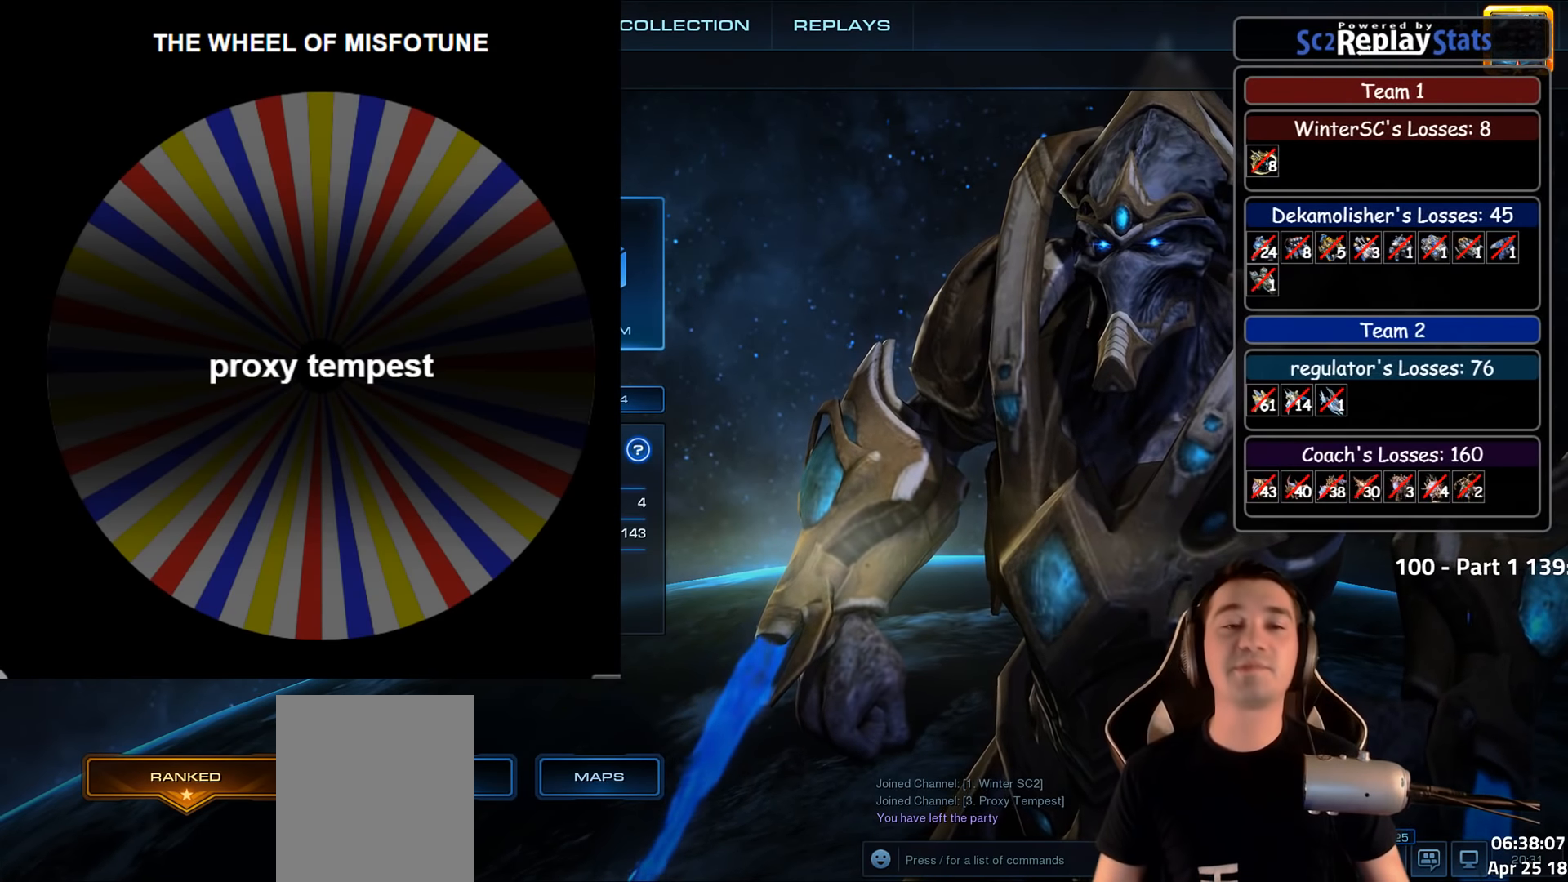
{"keys": ["alt"], "events": []}
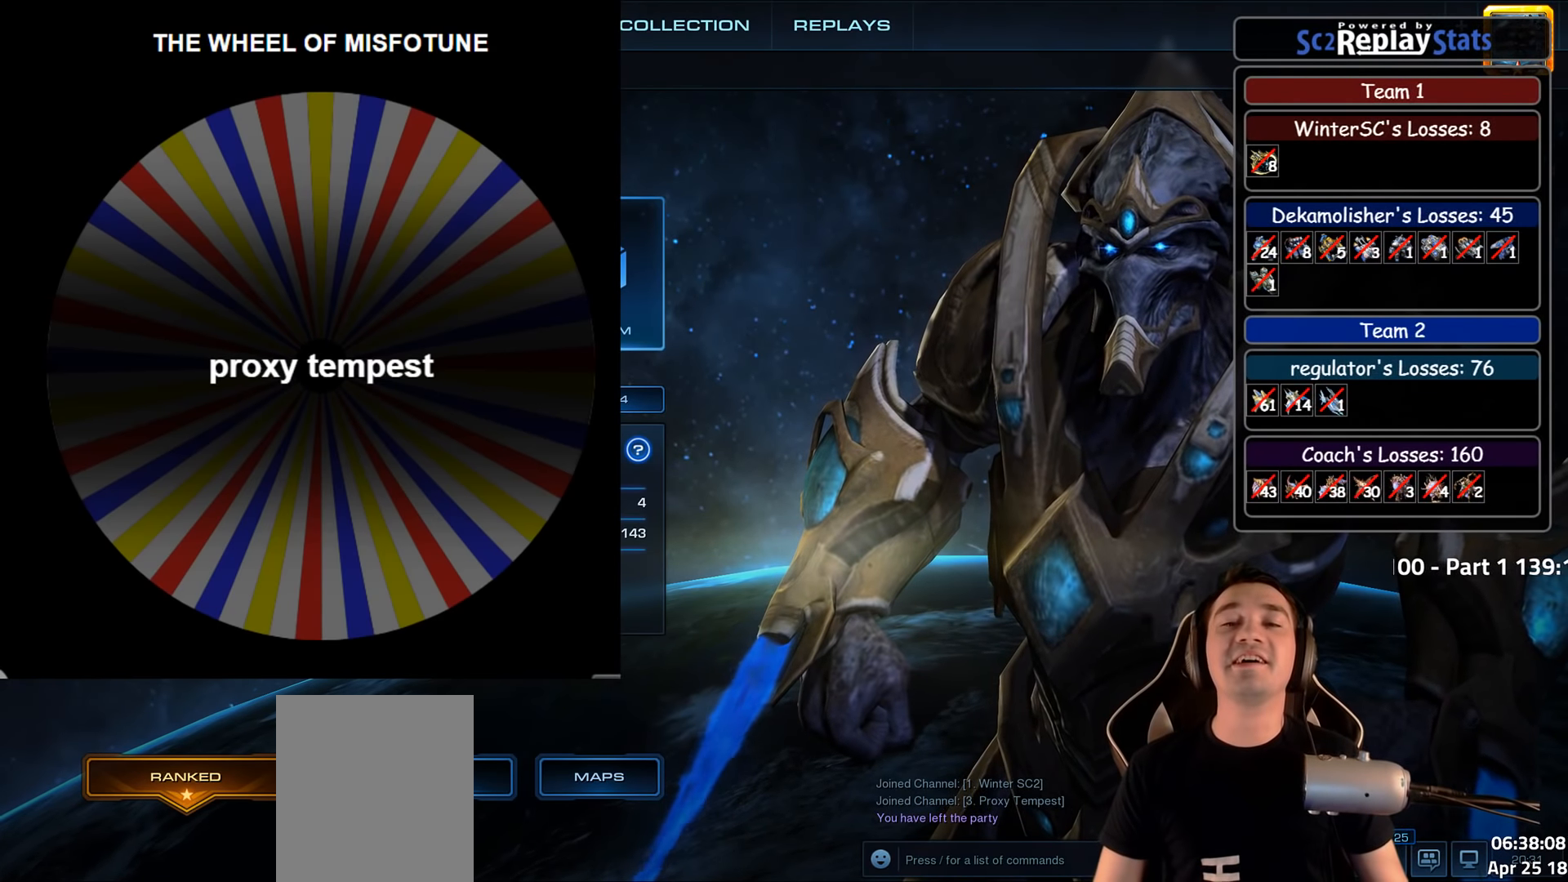
{"keys": ["alt"], "events": []}
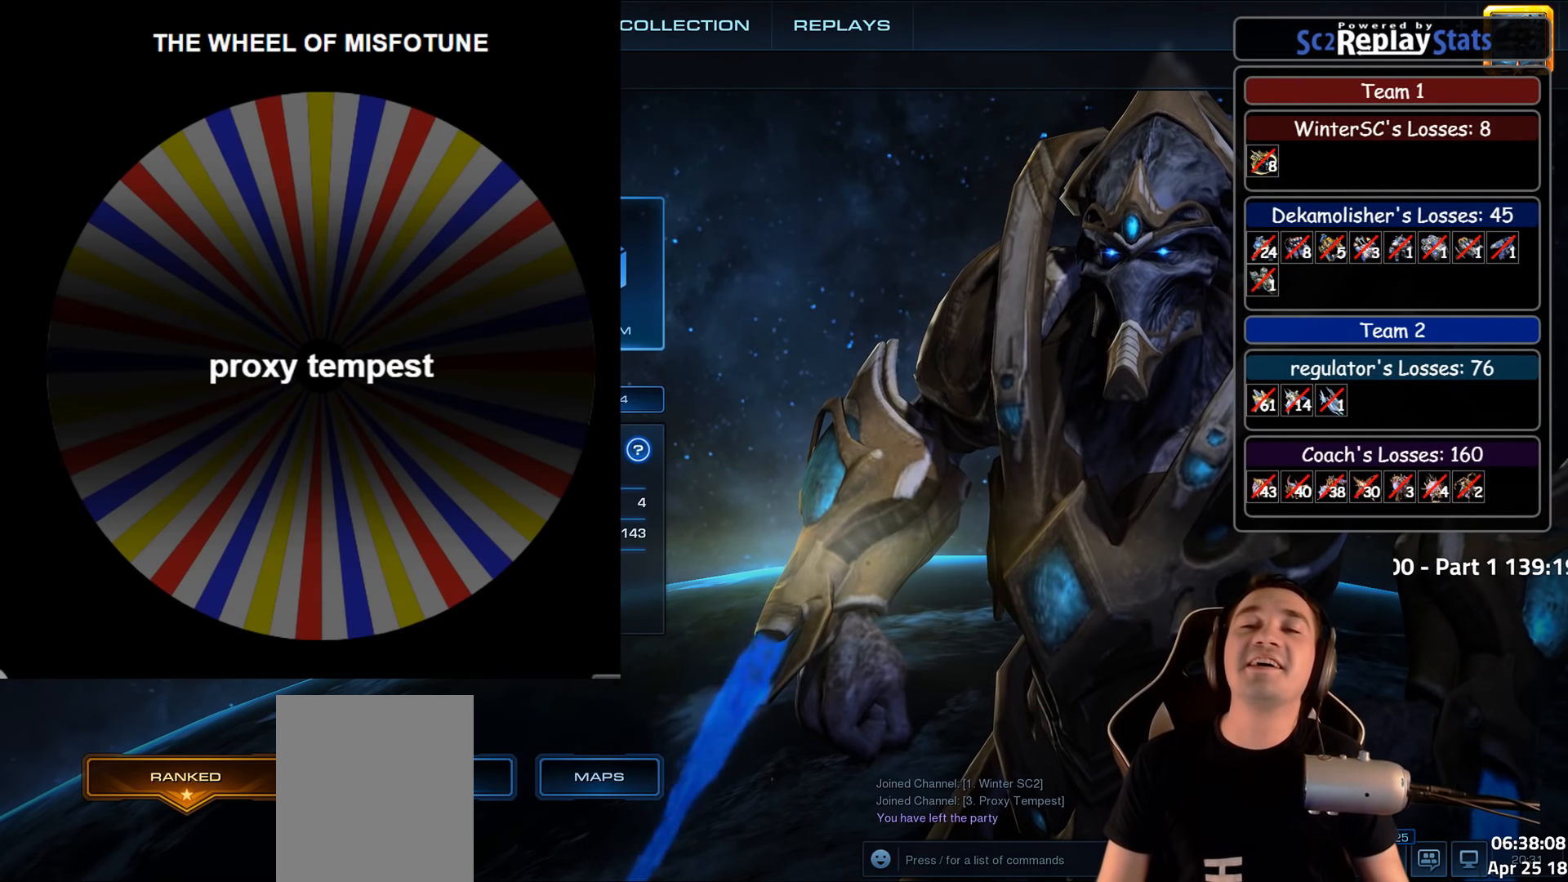
{"keys": ["alt", "tab"], "events": [[300, "alt", "up"], [433, "alt", "down"], [466, "tab", "down"]]}
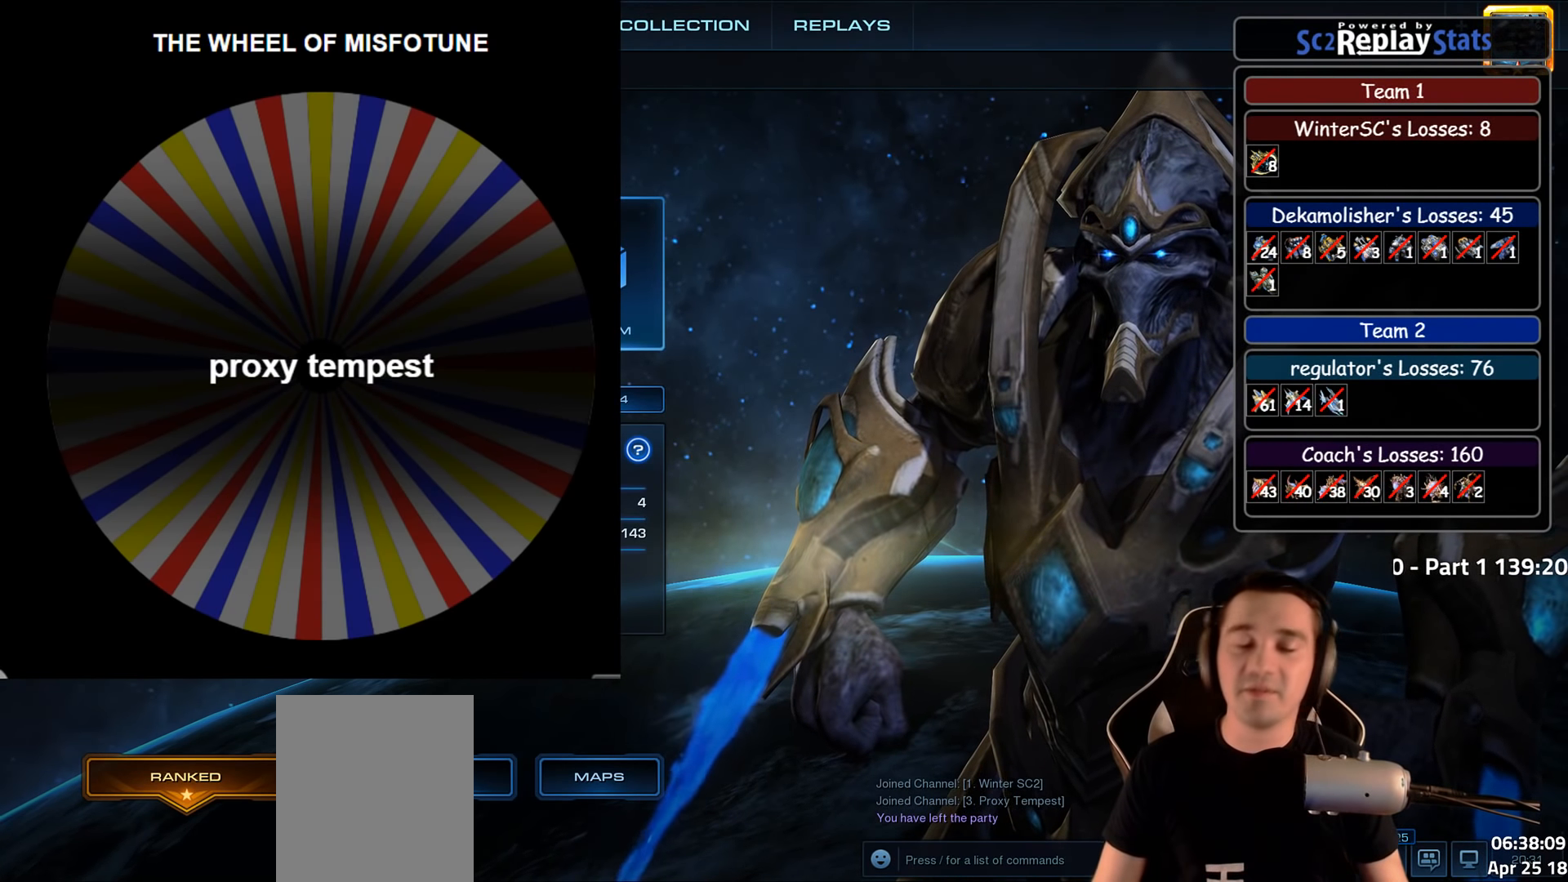
{"keys": ["alt"], "events": [[83, "tab", "up"]]}
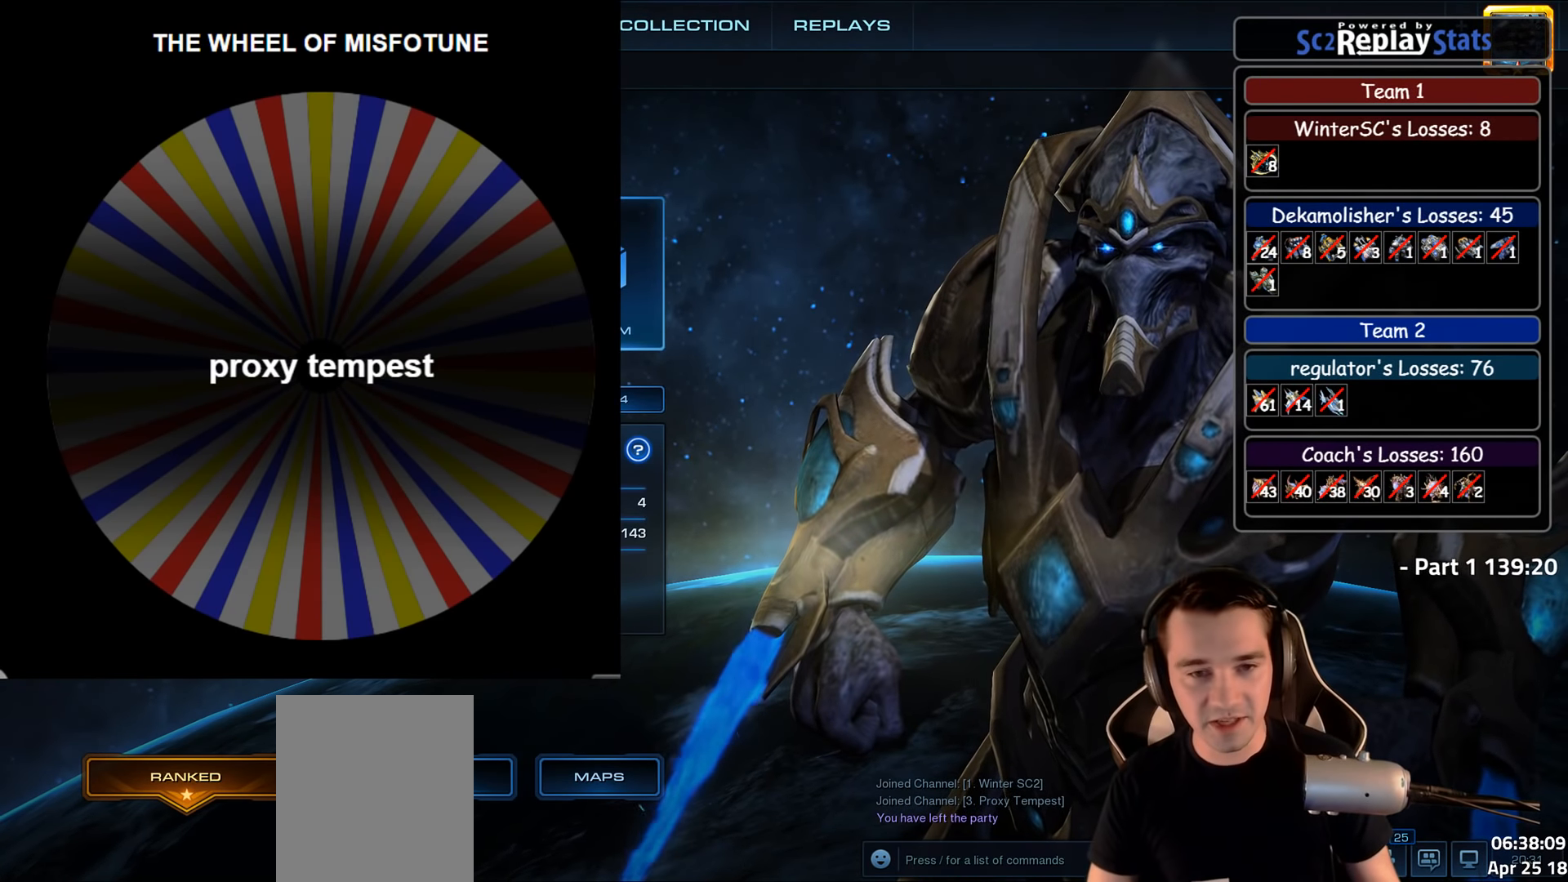
{"keys": ["alt"], "events": []}
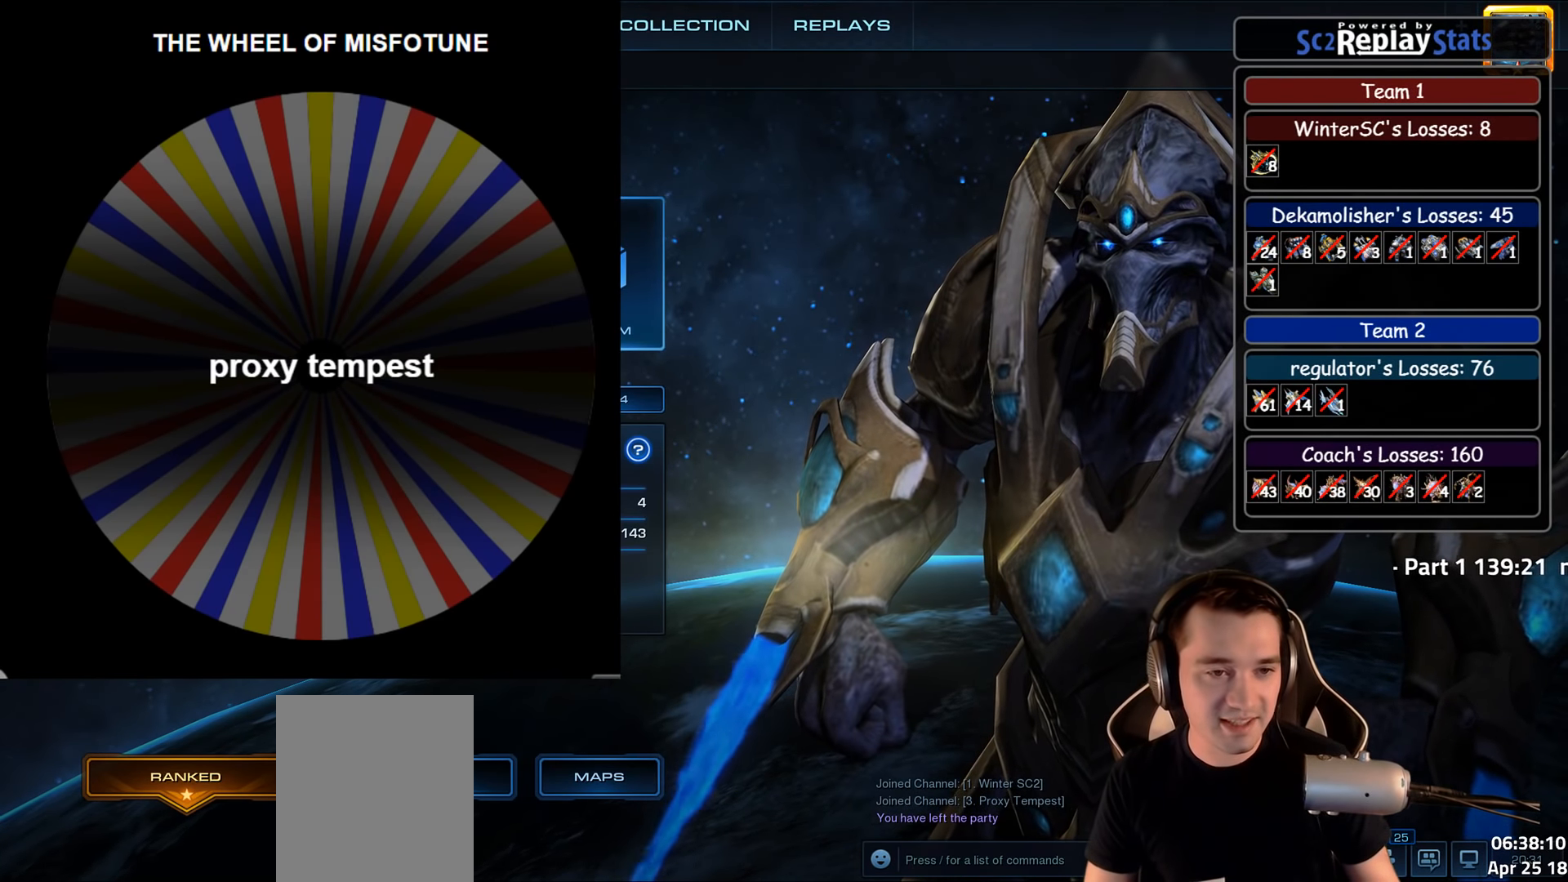
{"keys": [], "events": [[133, "alt", "up"]]}